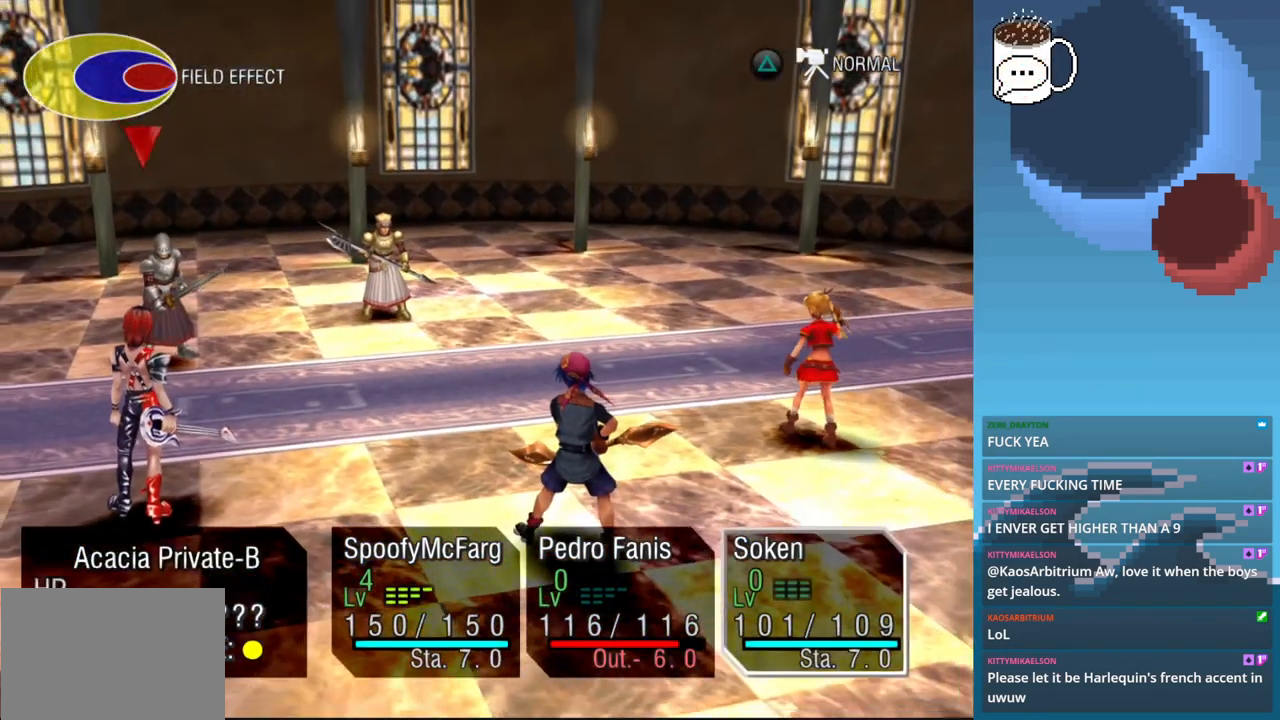
Gameplay with a controller (PlayStation layout); each line is a JSON object with the inputs held at the frame after it (dt_ms = milliseconds from this image to that frame). "events" lists button and stick changes between this image and that frame as [ms after this image, input, new state], when the widget could be followed in between. Not read: L3 R3 right_stick.
{"dt_ms": 500, "buttons": [], "left_stick": "center", "events": [[300, "CROSS", "down"], [433, "CROSS", "up"]]}
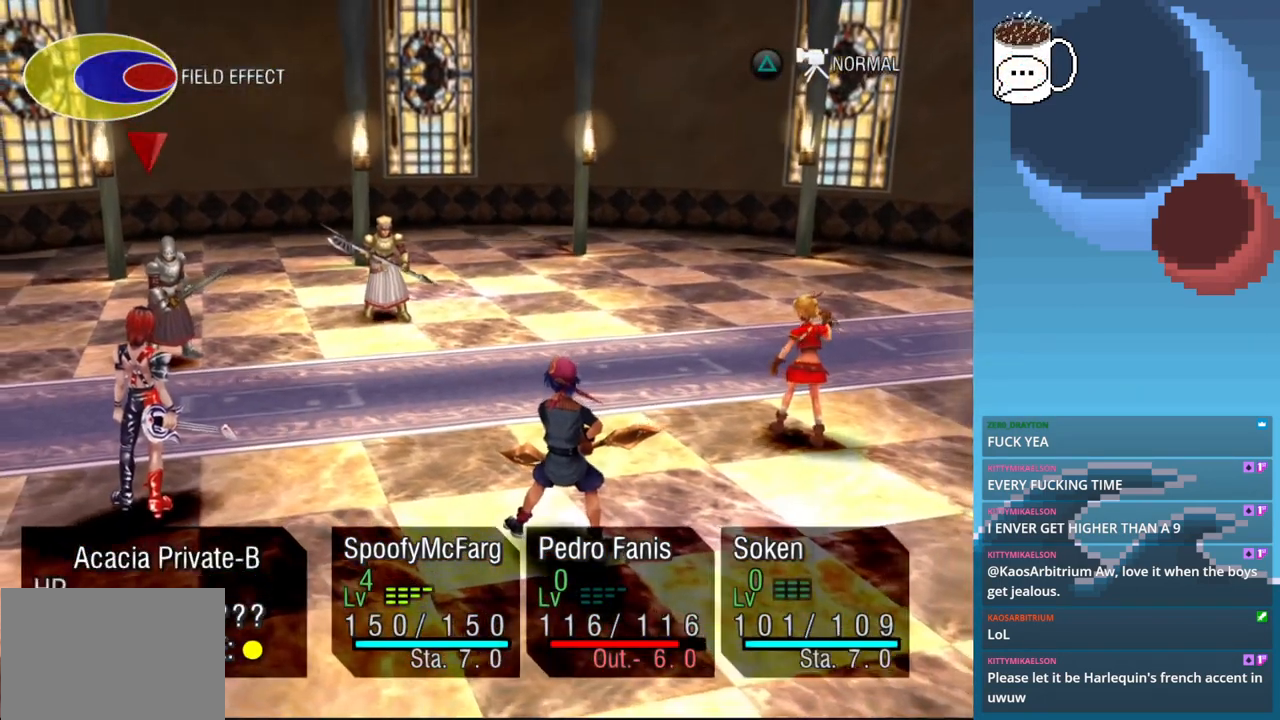
{"dt_ms": 500, "buttons": [], "left_stick": "center"}
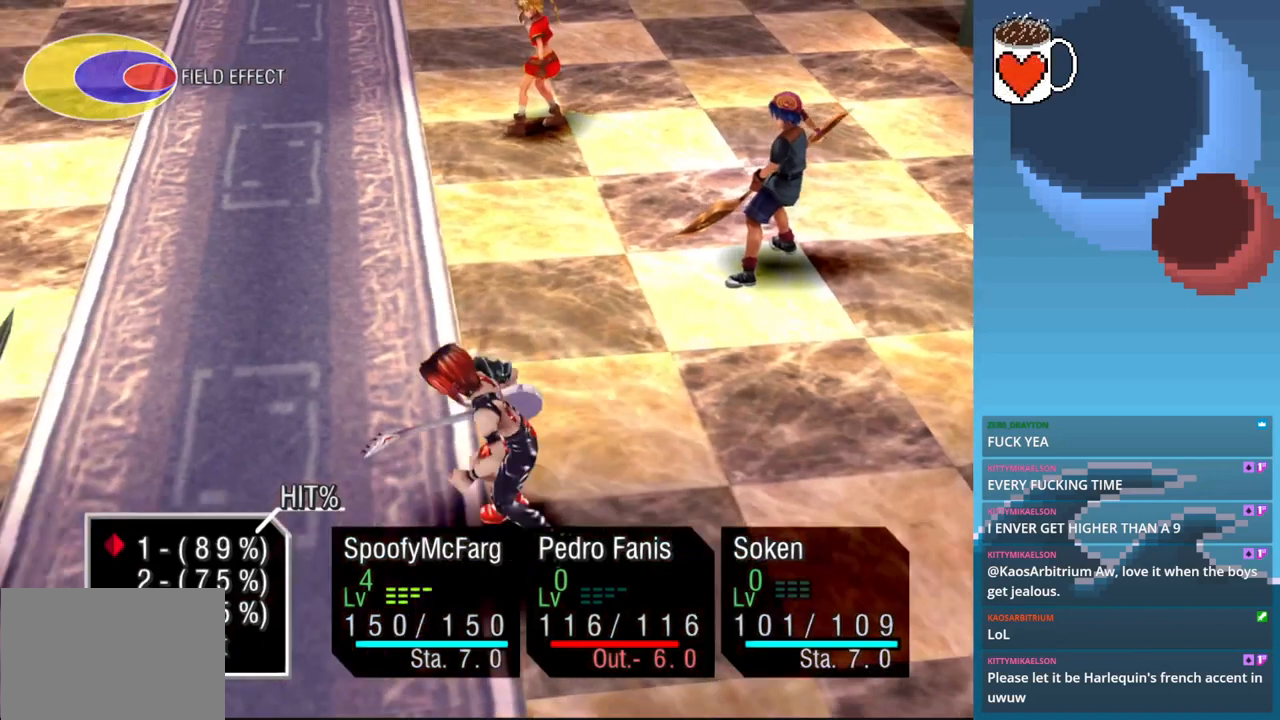
{"dt_ms": 500, "buttons": [], "left_stick": "center", "events": []}
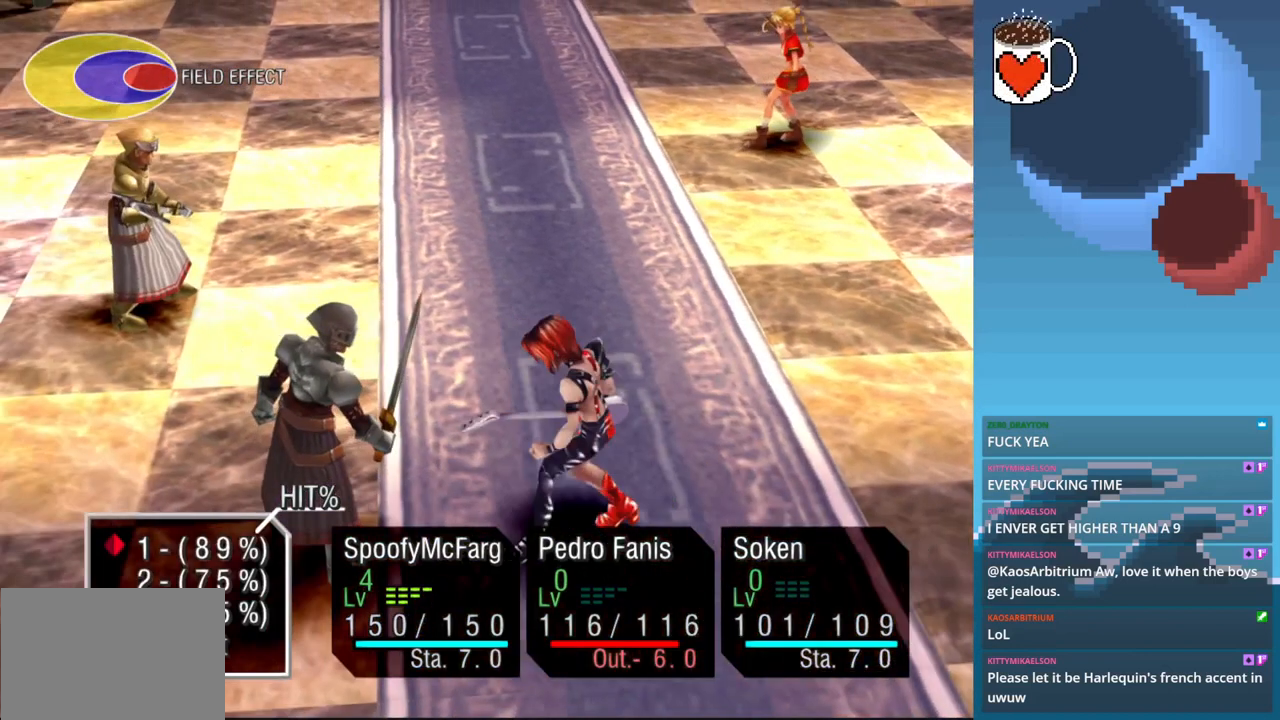
{"dt_ms": 500, "buttons": [], "left_stick": "center", "events": [[200, "CROSS", "down"], [367, "CROSS", "up"]]}
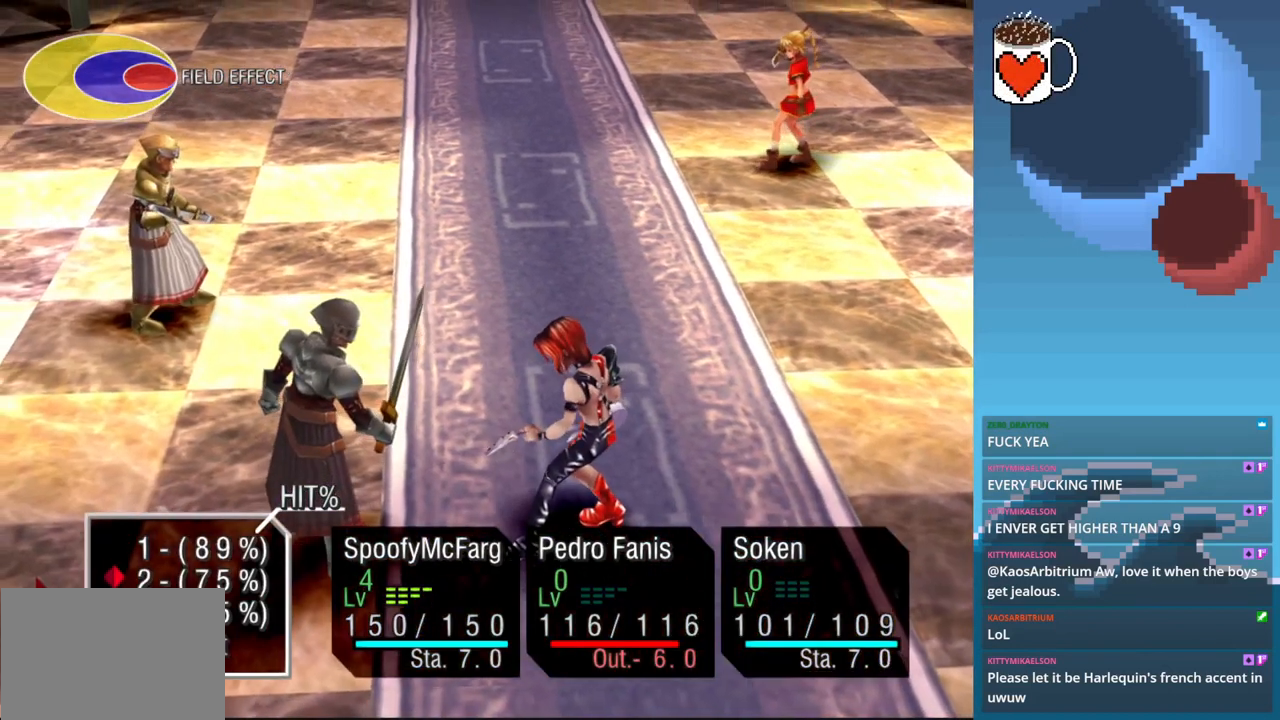
{"dt_ms": 500, "buttons": ["CROSS"], "left_stick": "center", "events": [[500, "CROSS", "down"]]}
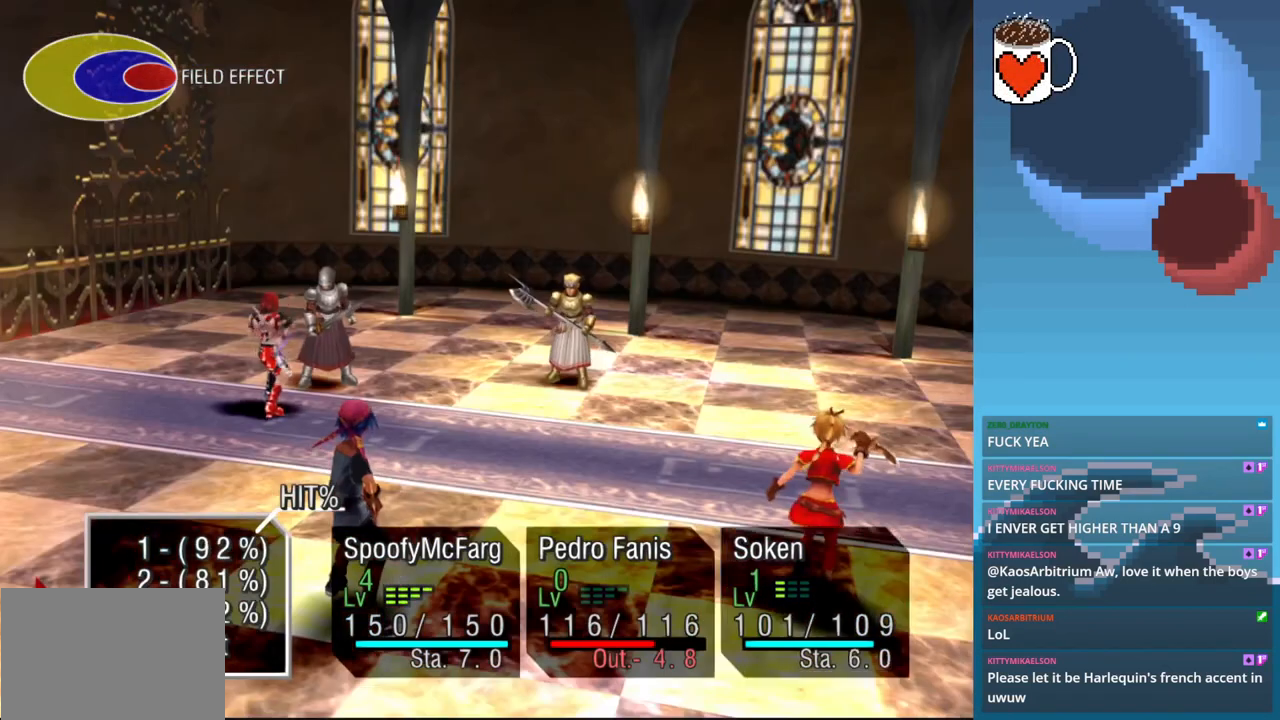
{"dt_ms": 500, "buttons": [], "left_stick": "center", "events": [[133, "CROSS", "up"]]}
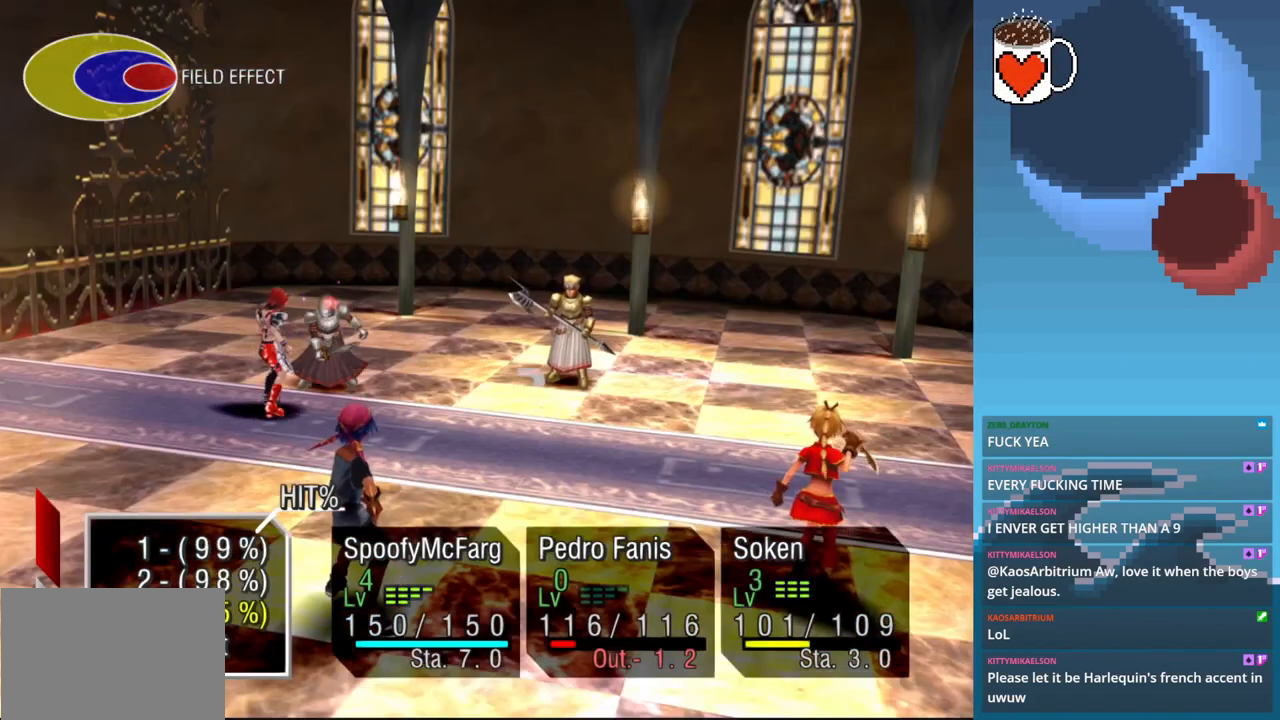
{"dt_ms": 1000, "buttons": [], "left_stick": "center"}